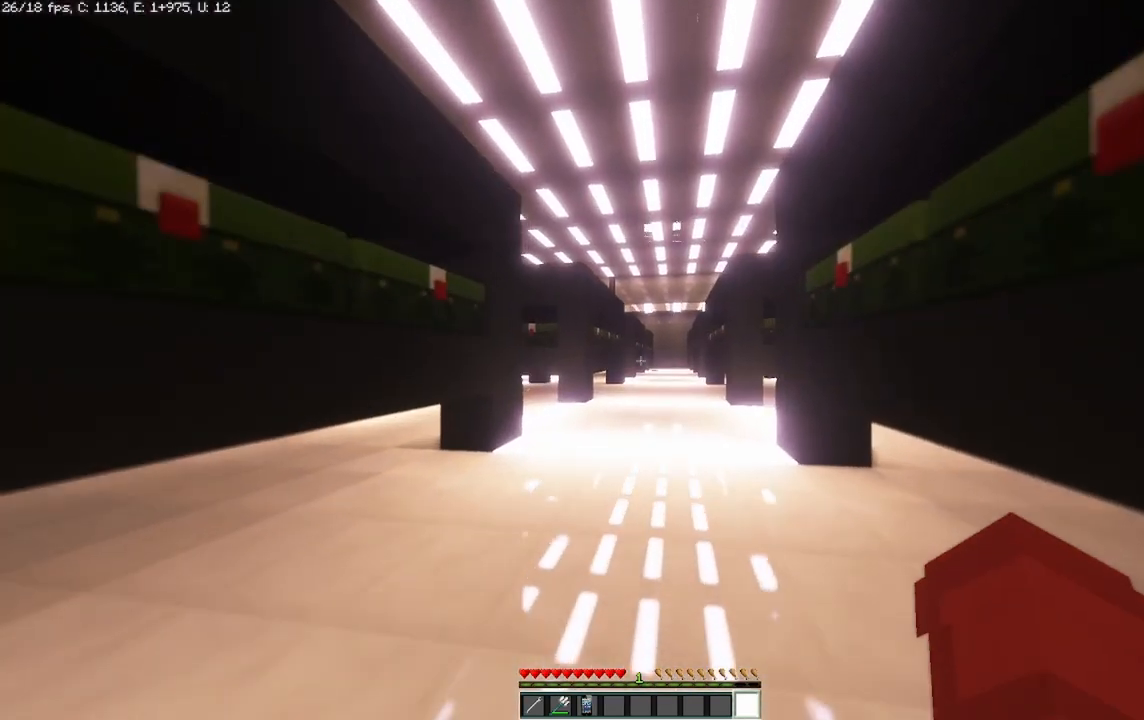
Gameplay with keyboard and mouse; each line is a JSON object with the keys and mouse buttons held at the frame after it. "events" lists presses ("down") and releases ("up") of "a", "d", "s", "space", "w", "mouse_left" and "mouse_right" between this image and that frame as [ms after this image, input, new state], when the widget could be followed in between. "mouse_left", "mouse_right" = the "left", "right" buttons of the "mouse" list. No other keys are recorded. Fast repeated clicks can show as one long hold. Mouse movement is not recorded.
{"keys": ["w"], "mouse": [], "events": []}
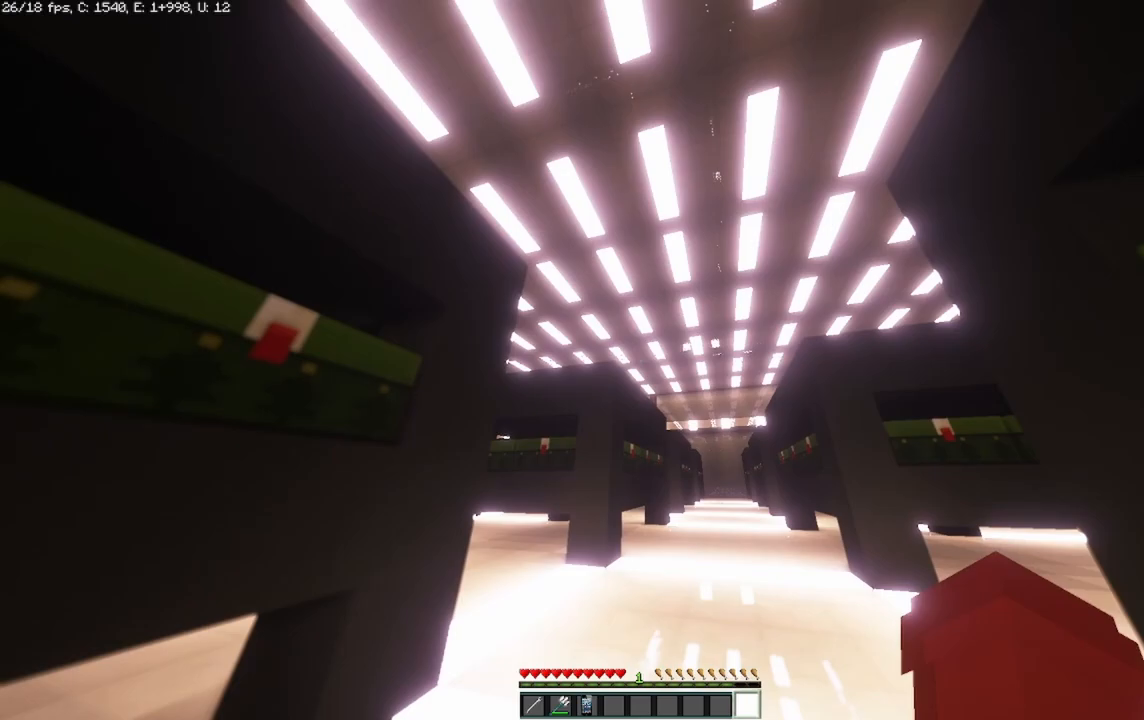
{"keys": ["w"], "mouse": [], "events": []}
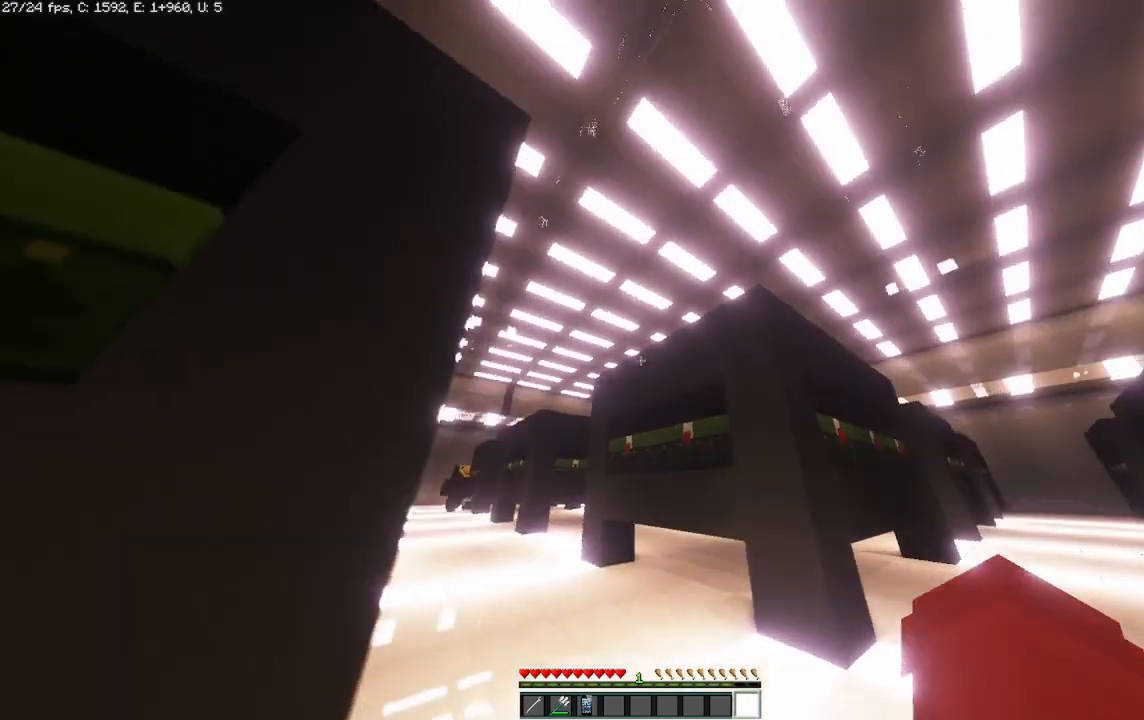
{"keys": ["w"], "mouse": [], "events": []}
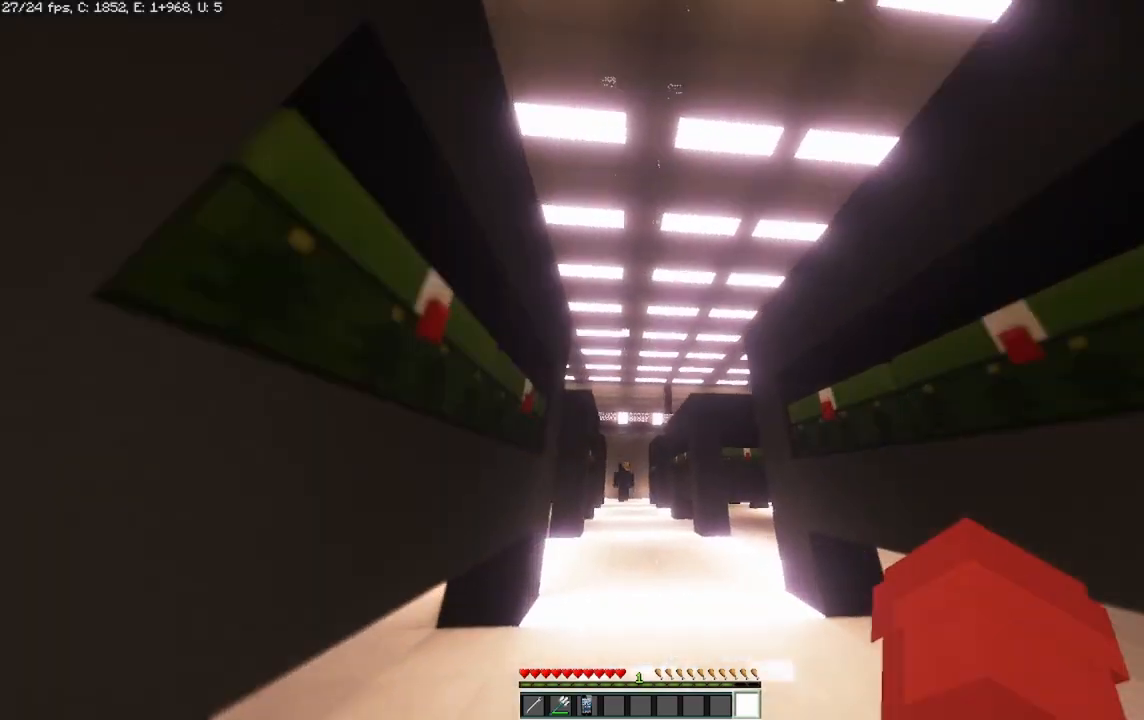
{"keys": ["w"], "mouse": [], "events": []}
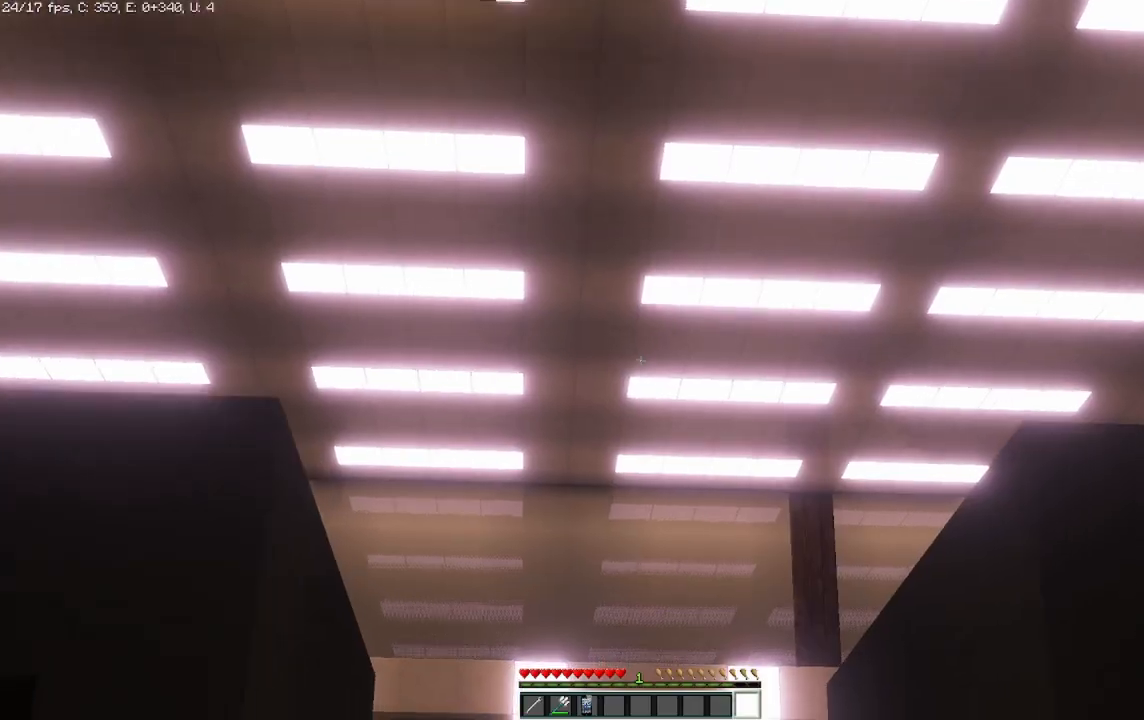
{"keys": ["w"], "mouse": [], "events": []}
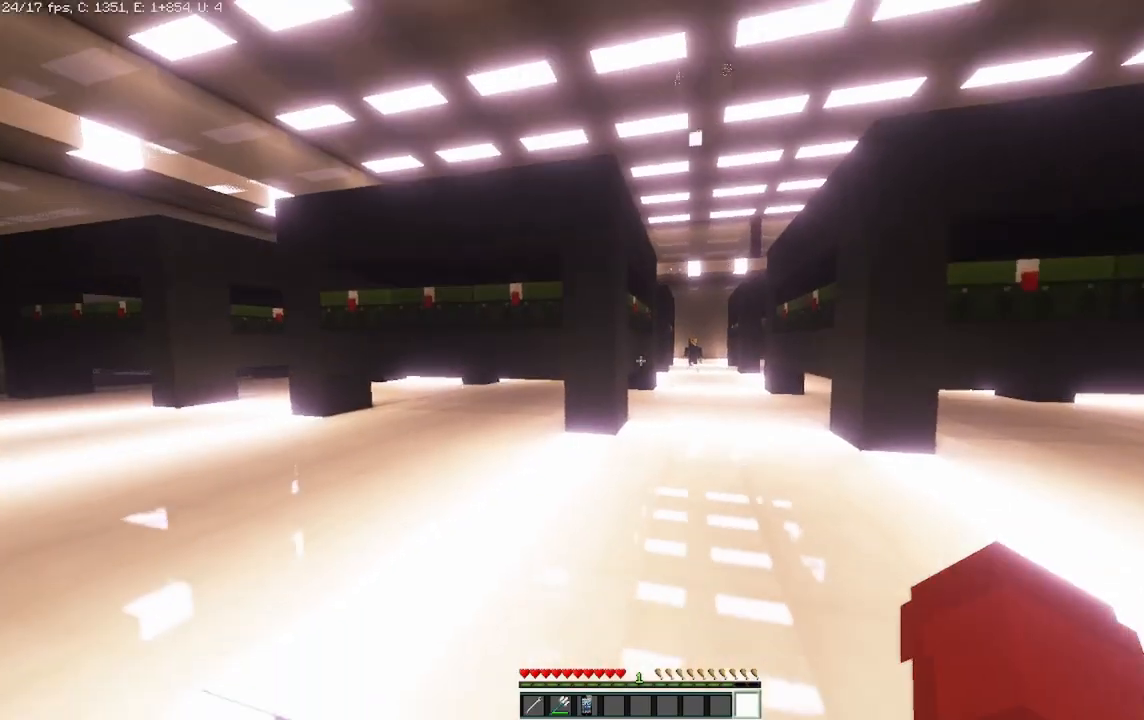
{"keys": ["w"], "mouse": [], "events": []}
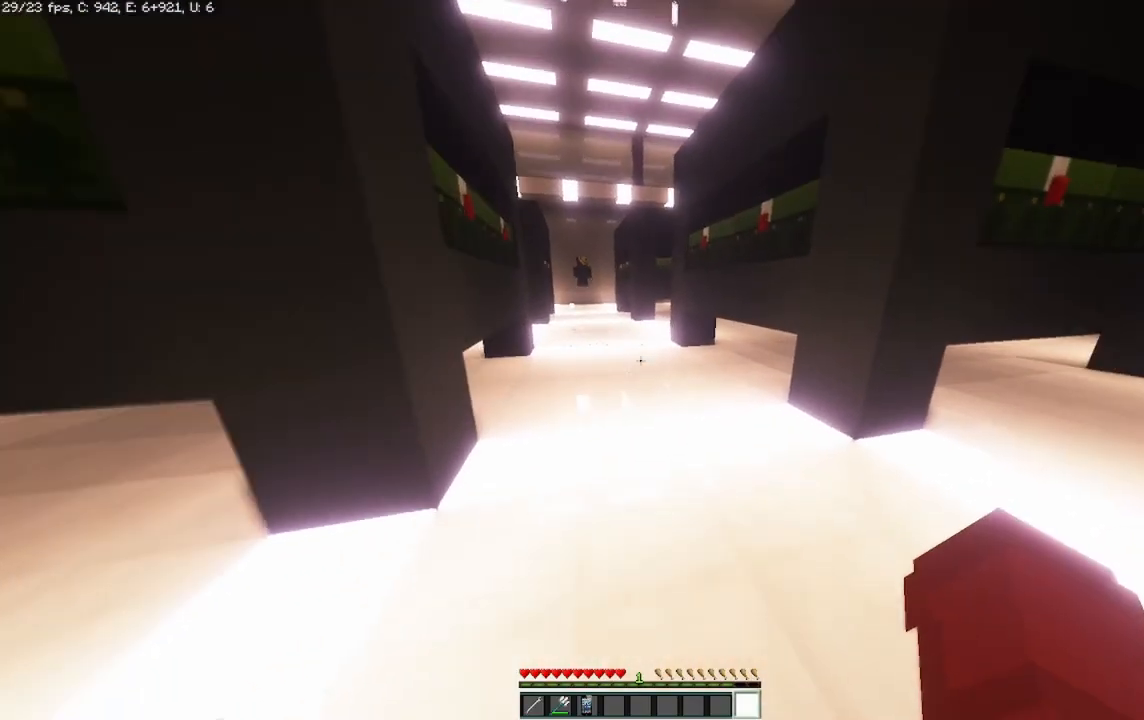
{"keys": ["w"], "mouse": [], "events": []}
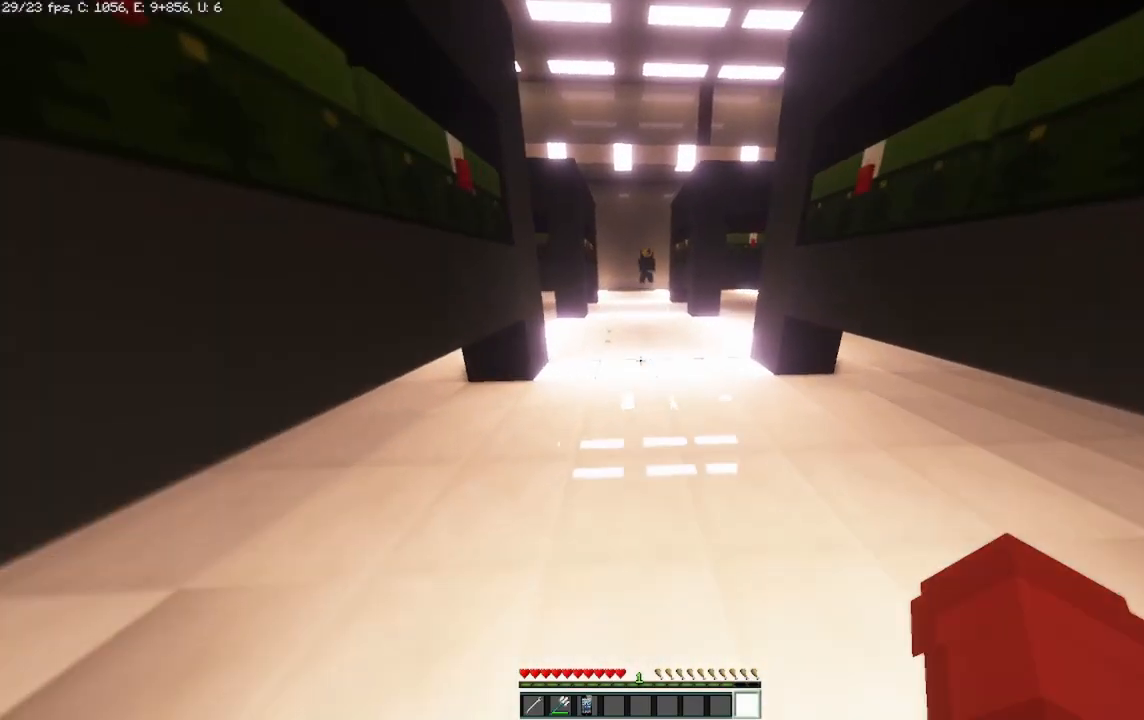
{"keys": ["w"], "mouse": [], "events": []}
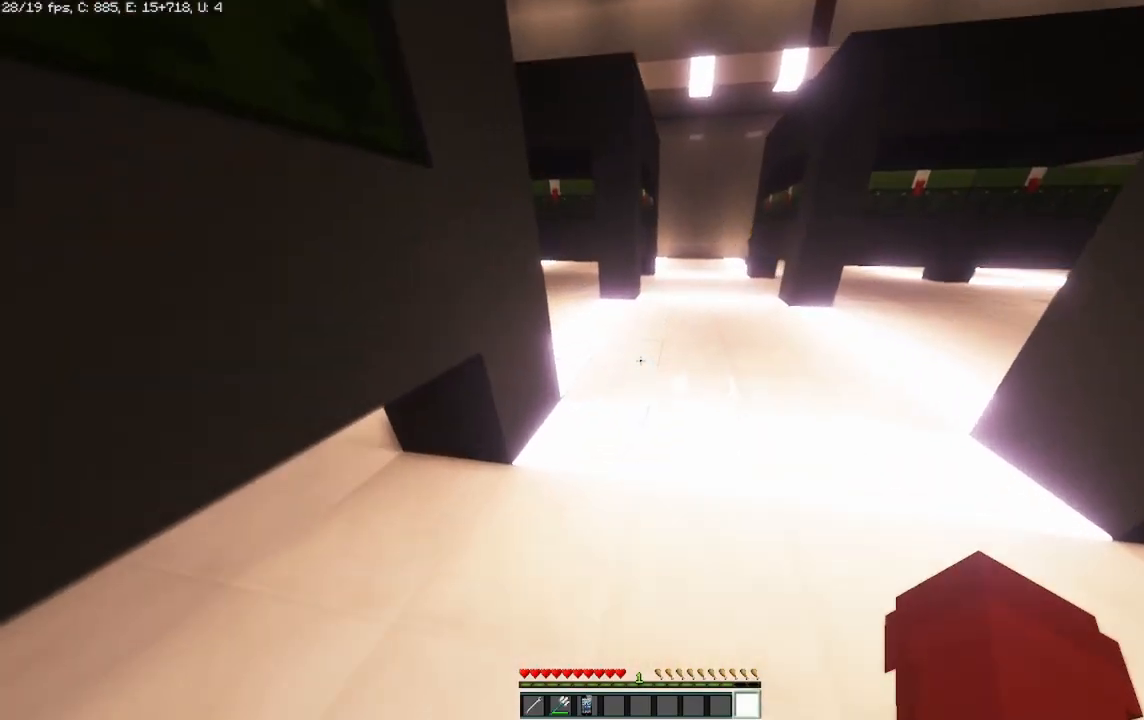
{"keys": ["w"], "mouse": [], "events": []}
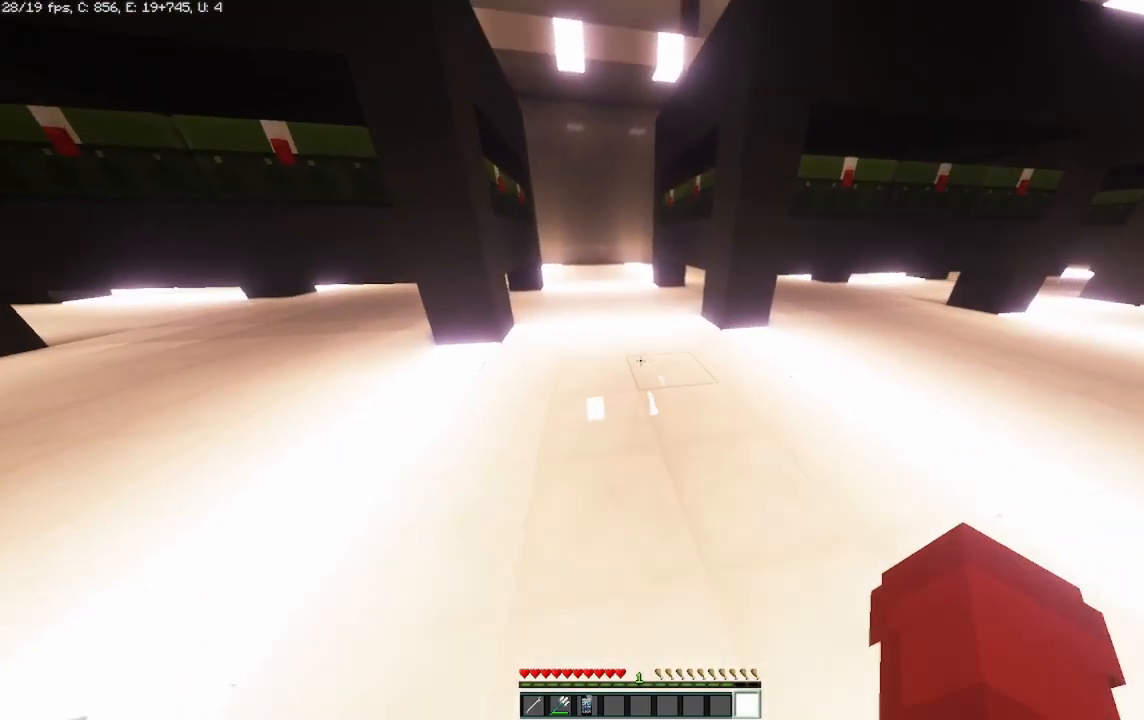
{"keys": ["w"], "mouse": [], "events": []}
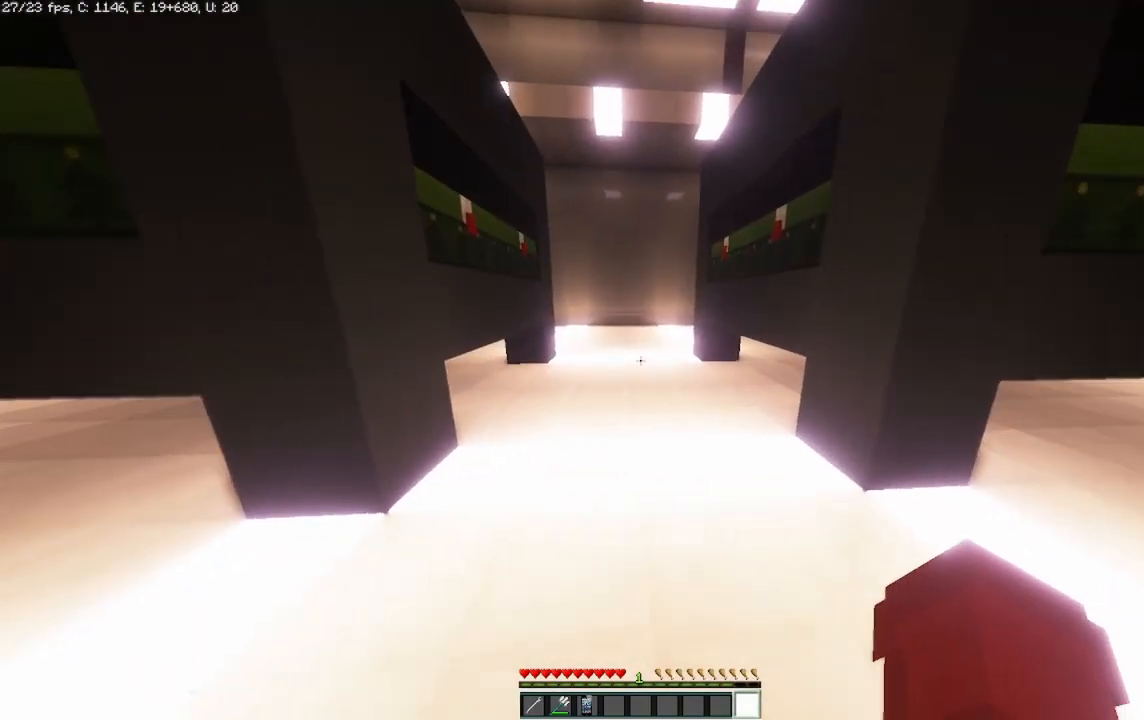
{"keys": ["w"], "mouse": [], "events": []}
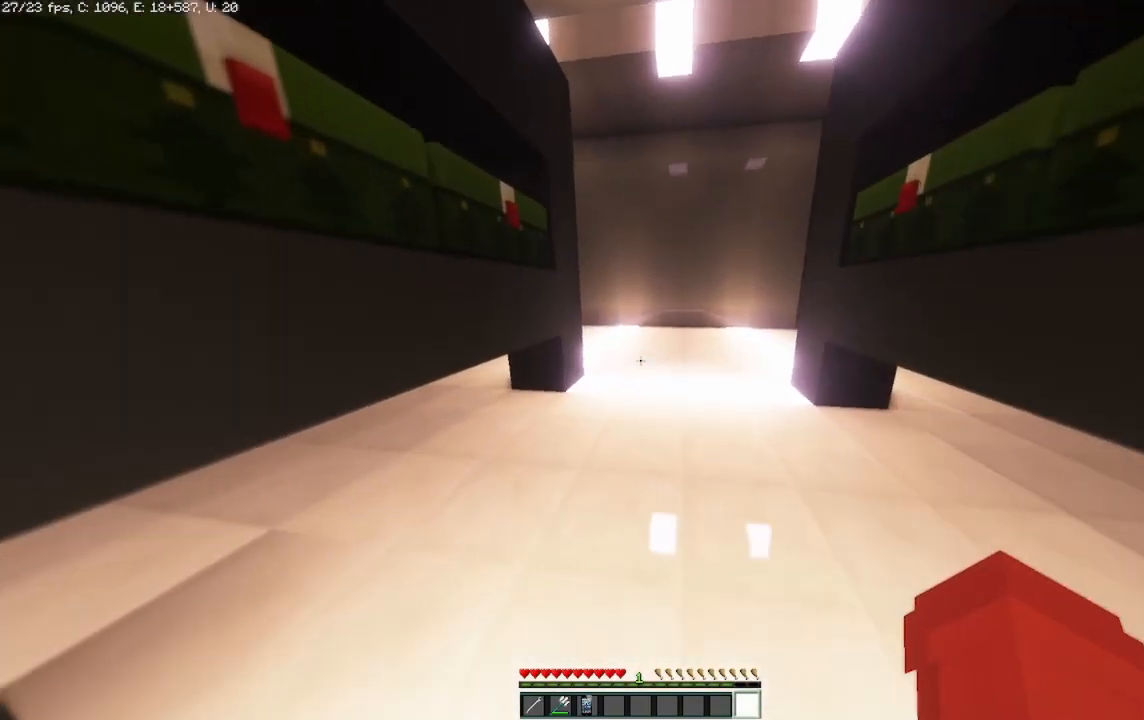
{"keys": ["d", "w"], "mouse": [], "events": [[167, "d", "down"]]}
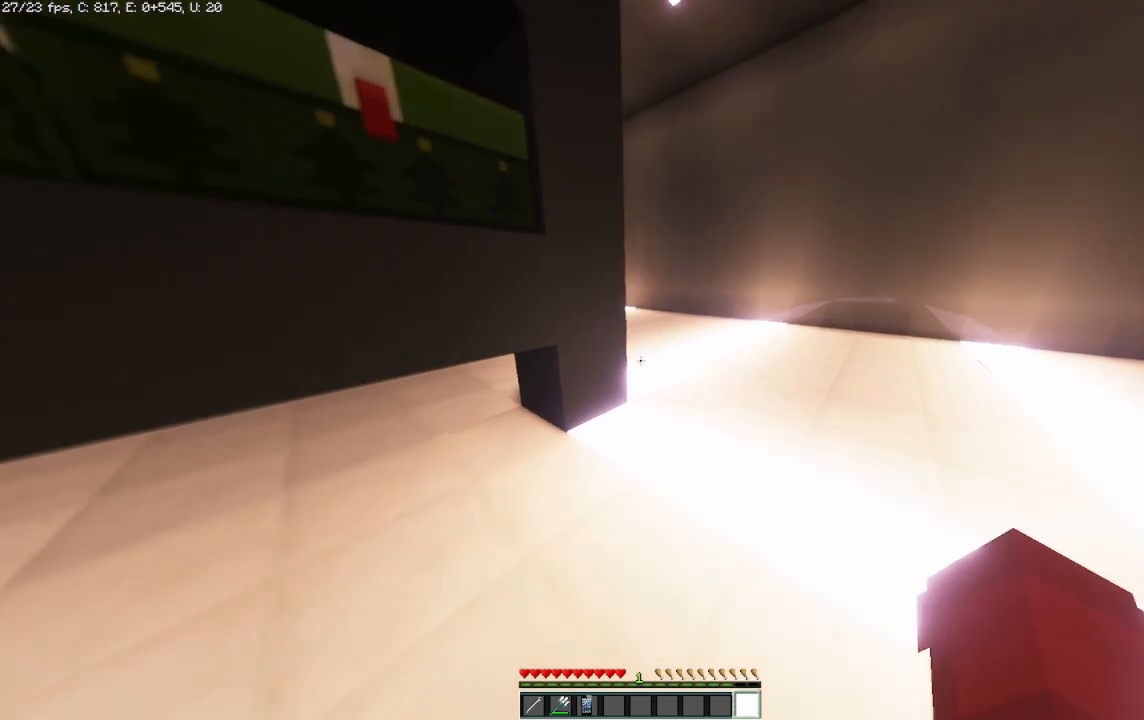
{"keys": ["d", "w"], "mouse": [], "events": [[83, "d", "up"], [458, "d", "down"]]}
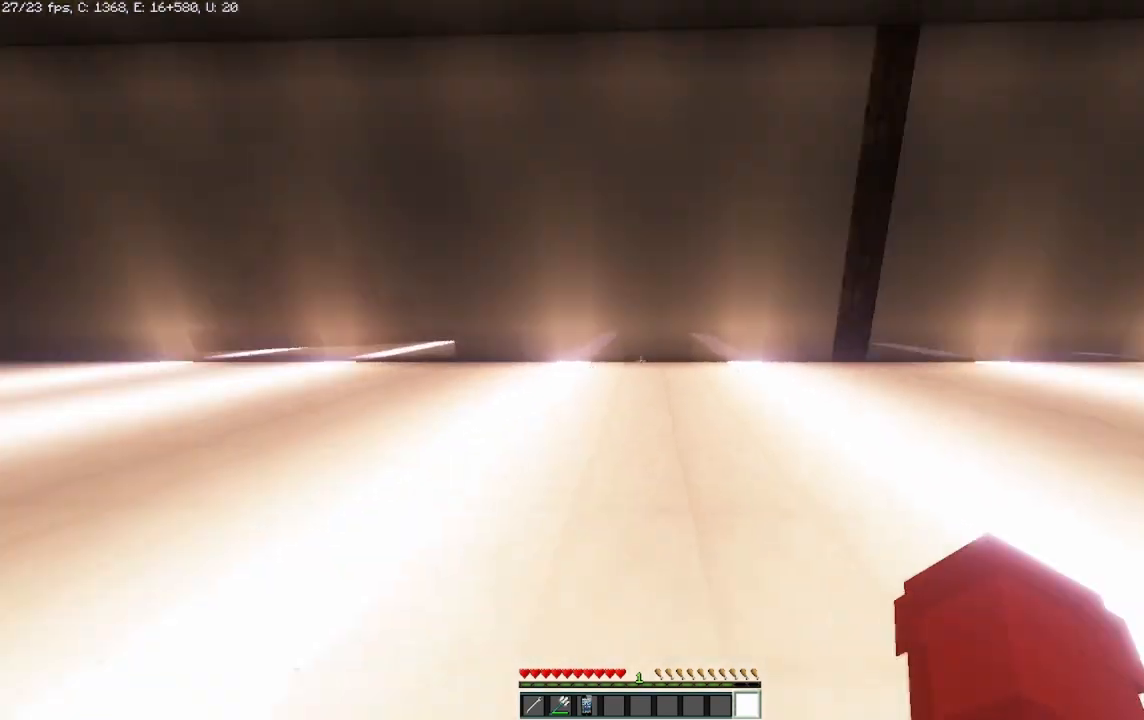
{"keys": ["w"], "mouse": [], "events": [[250, "d", "up"]]}
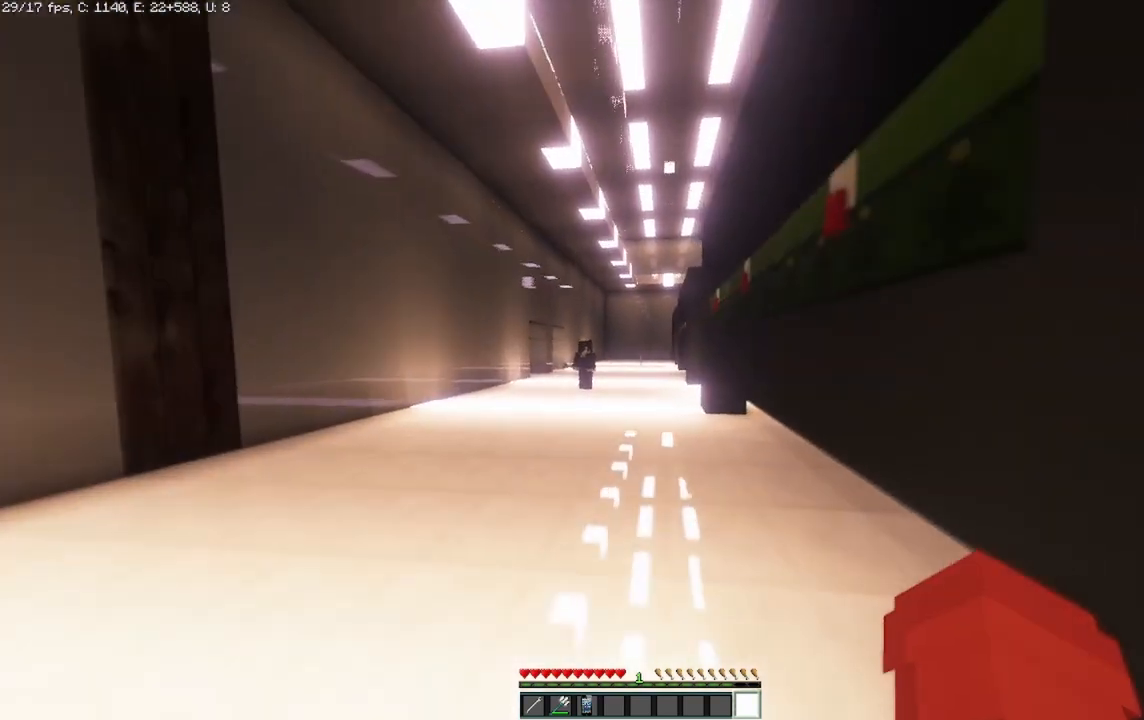
{"keys": ["w"], "mouse": [], "events": []}
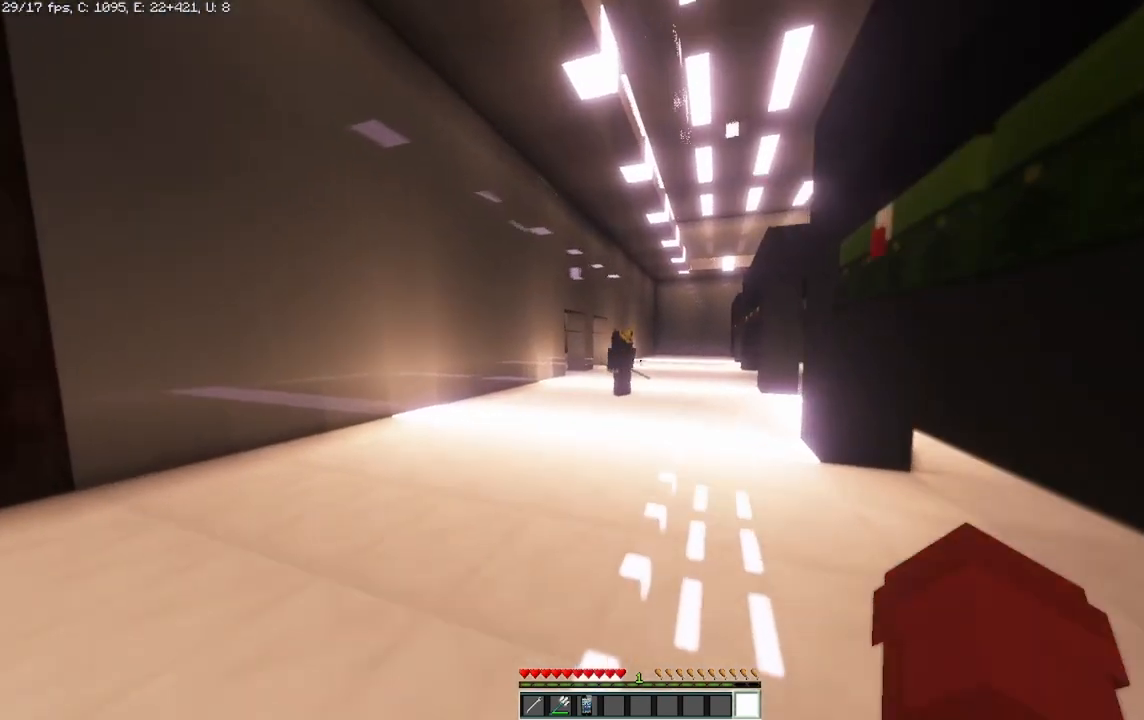
{"keys": ["w"], "mouse": [], "events": []}
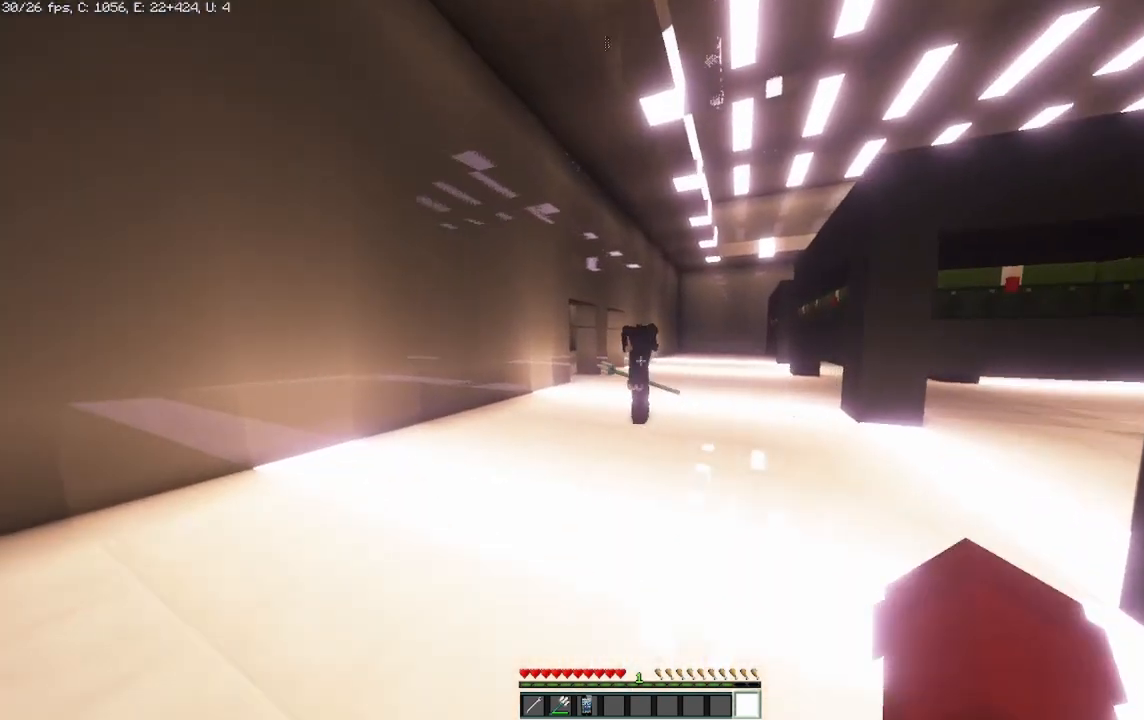
{"keys": ["w"], "mouse": [], "events": []}
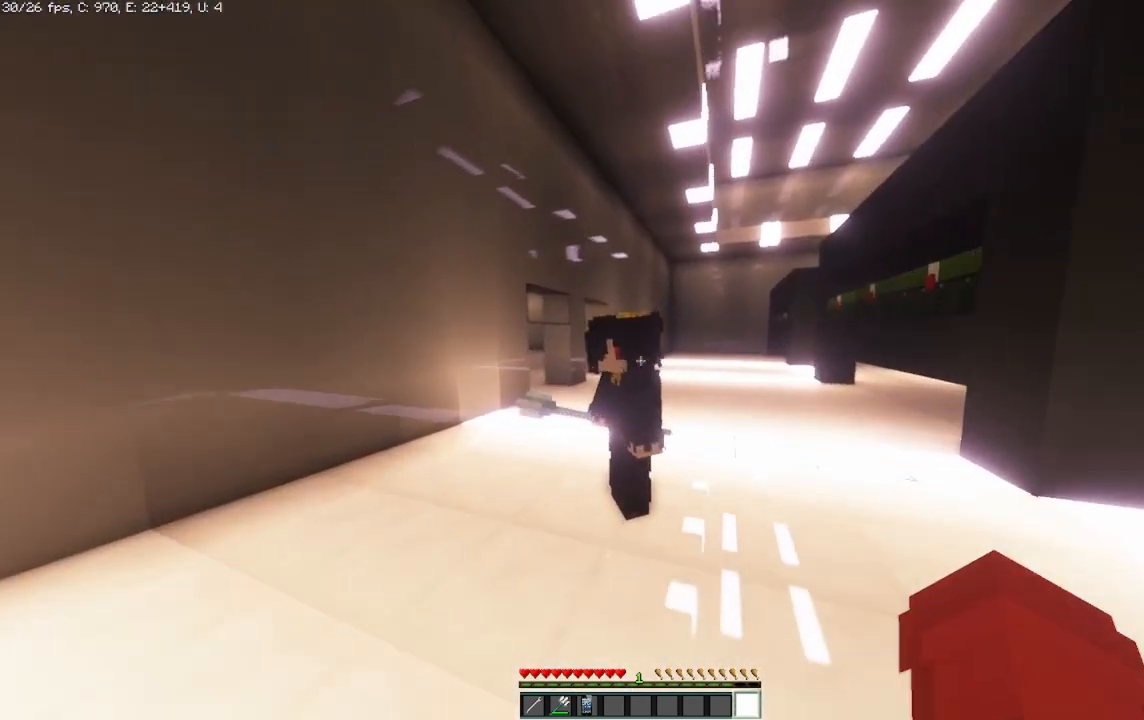
{"keys": ["d"], "mouse": [], "events": [[42, "d", "down"], [42, "w", "up"]]}
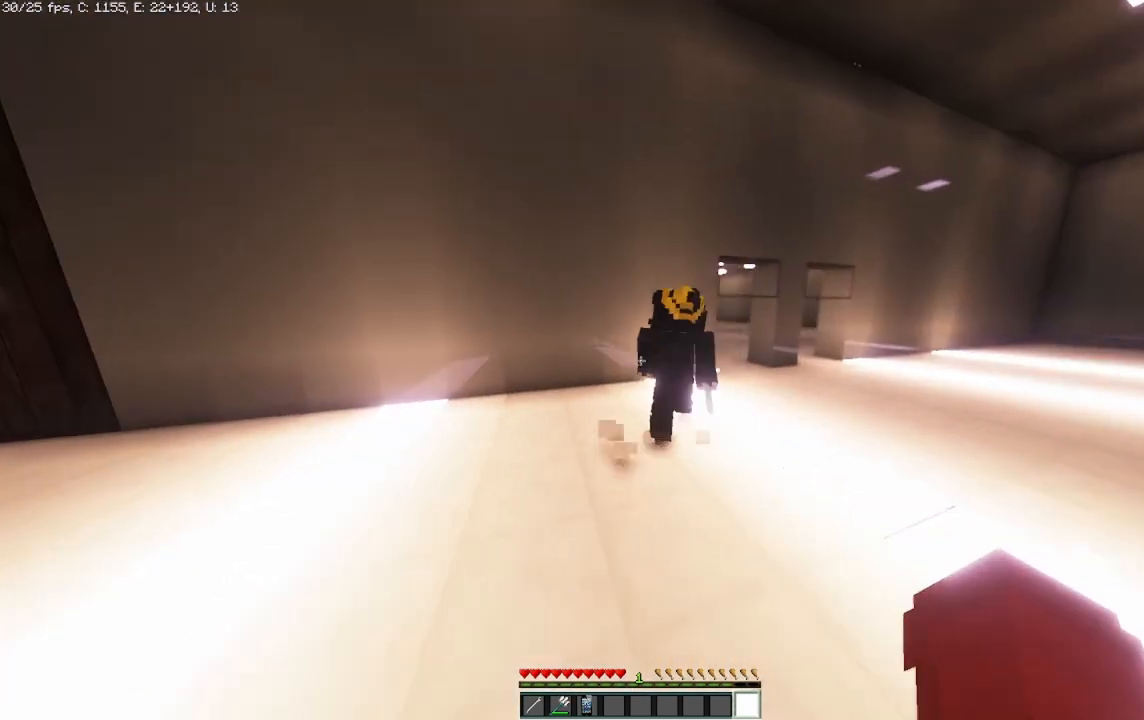
{"keys": ["d", "w"], "mouse": [], "events": [[125, "w", "down"]]}
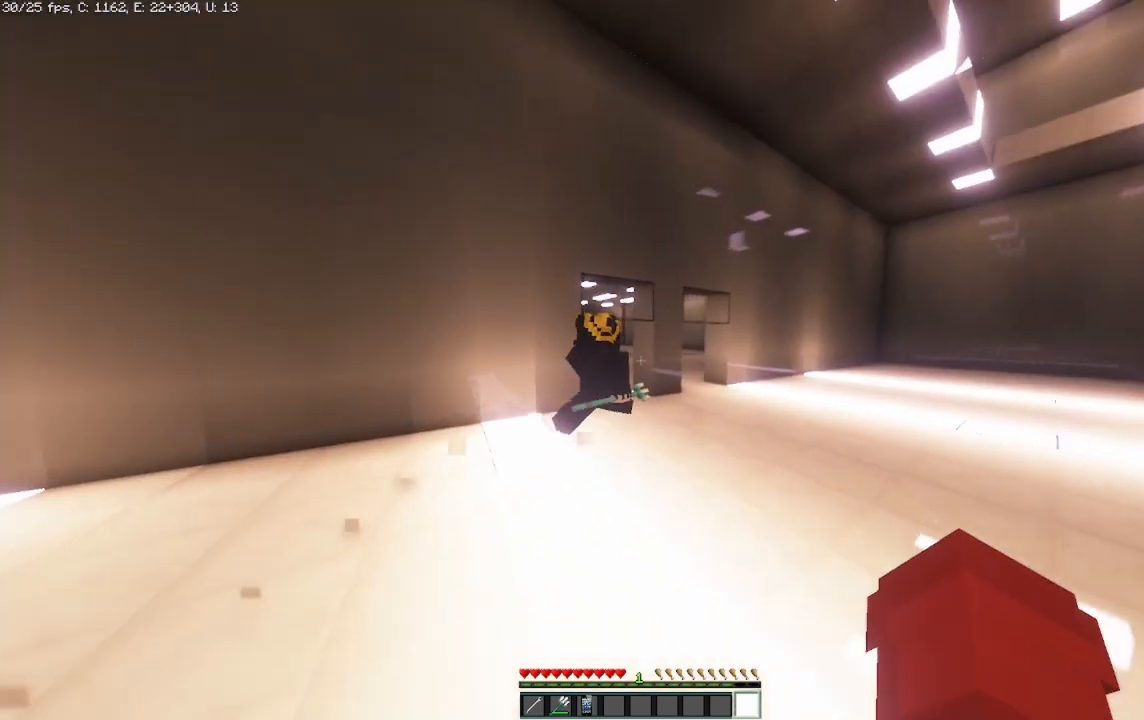
{"keys": ["w"], "mouse": [], "events": [[125, "d", "up"]]}
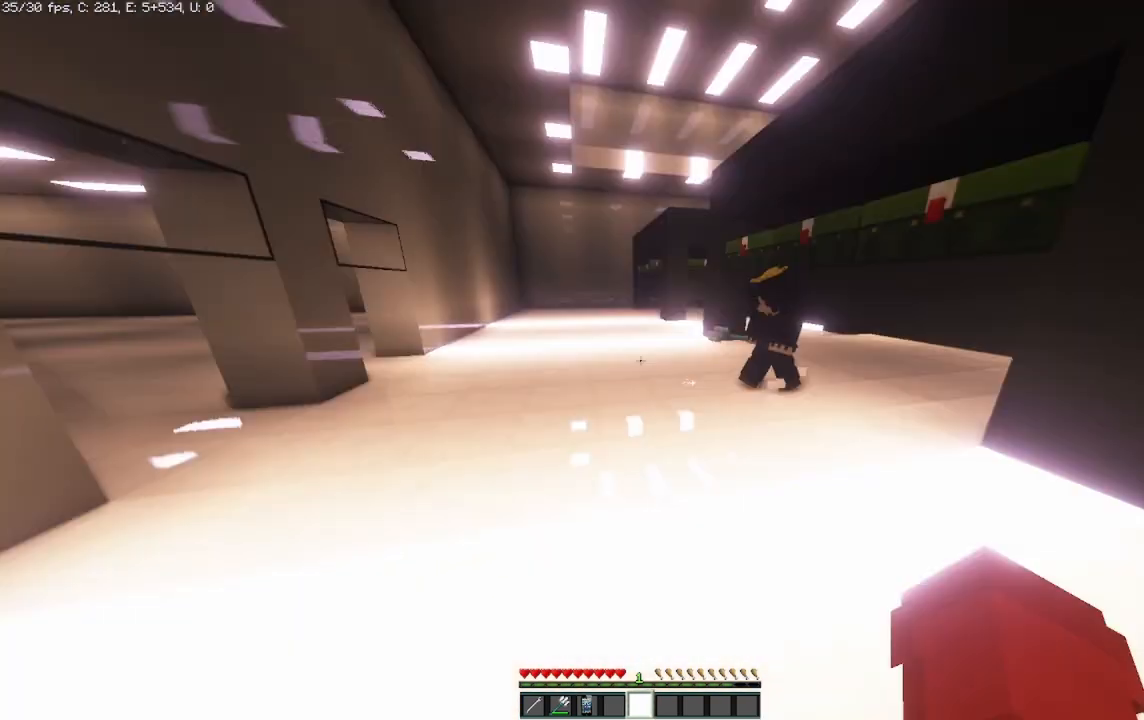
{"keys": ["a", "w"], "mouse": [], "events": [[167, "a", "down"]]}
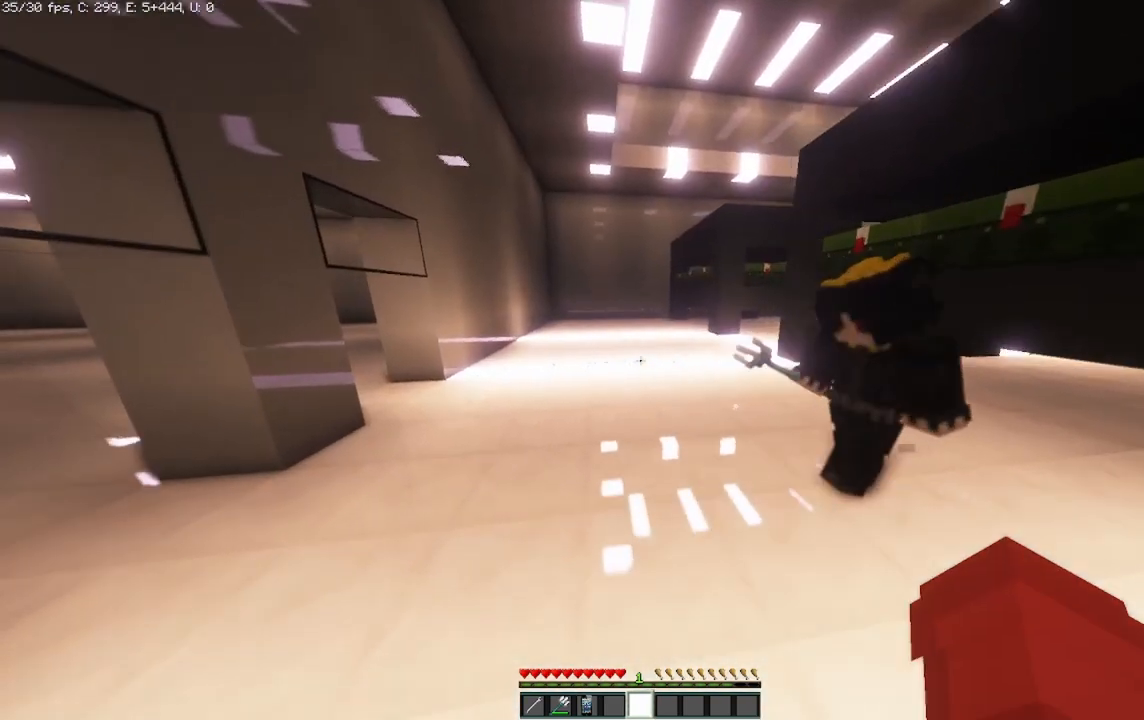
{"keys": ["s"], "mouse": [], "events": [[83, "w", "up"], [333, "a", "up"], [375, "s", "down"]]}
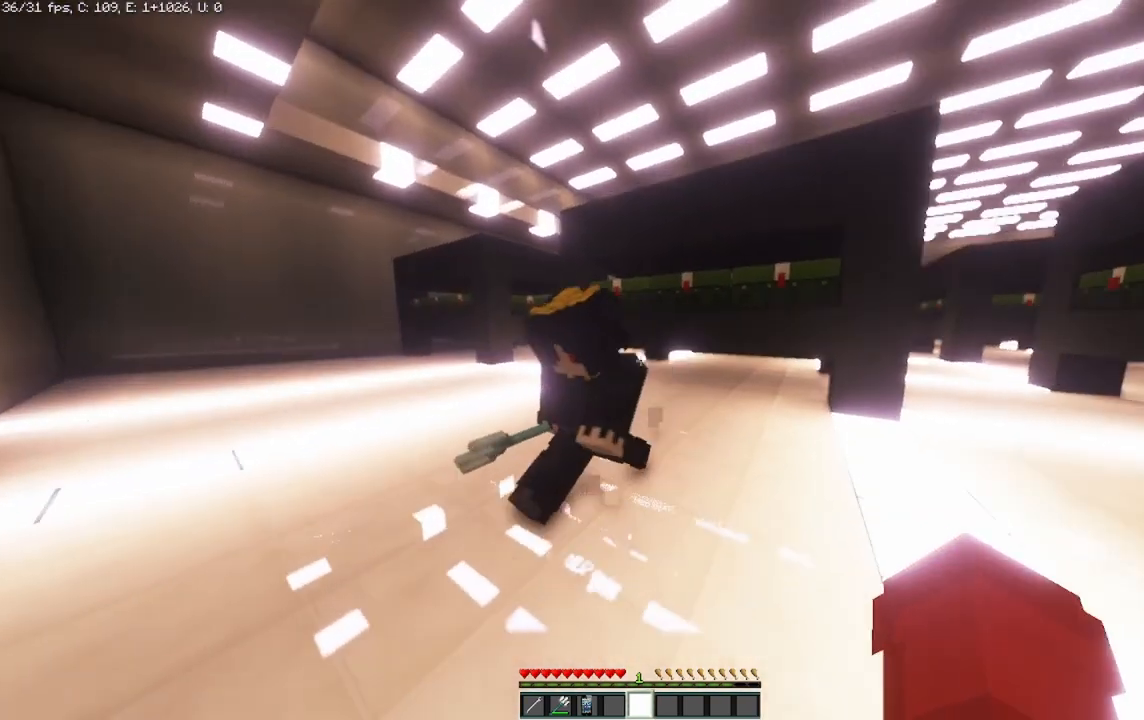
{"keys": [], "mouse": [], "events": [[250, "s", "up"]]}
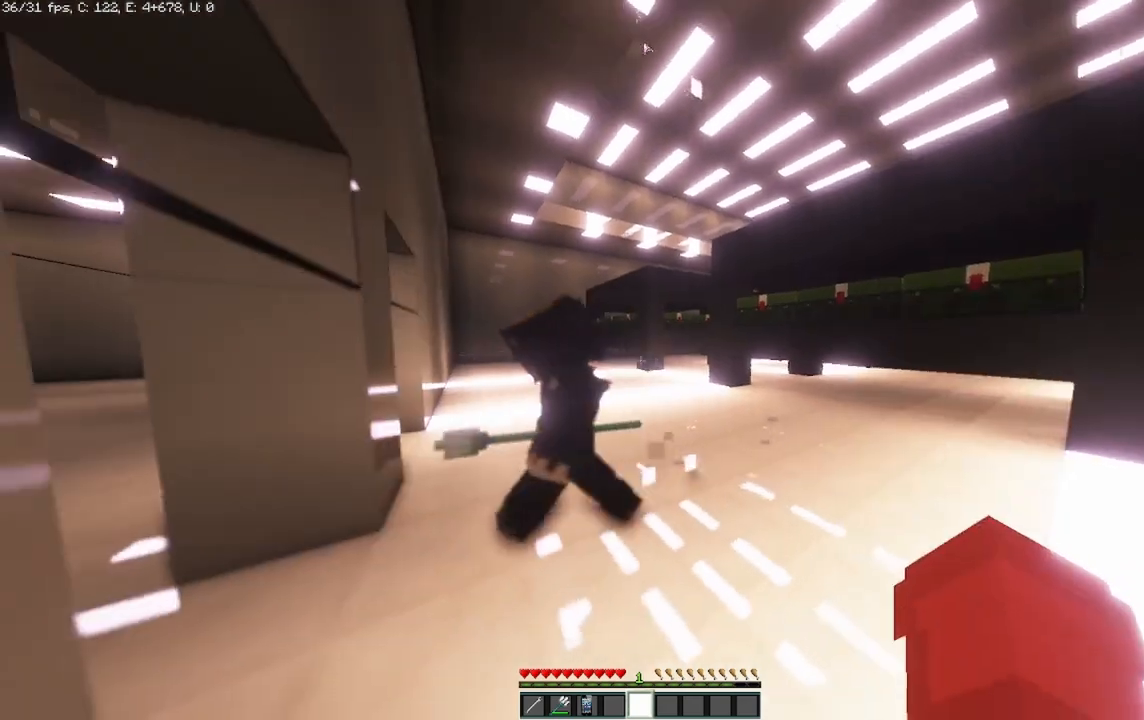
{"keys": [], "mouse": [], "events": [[83, "w", "down"], [458, "w", "up"]]}
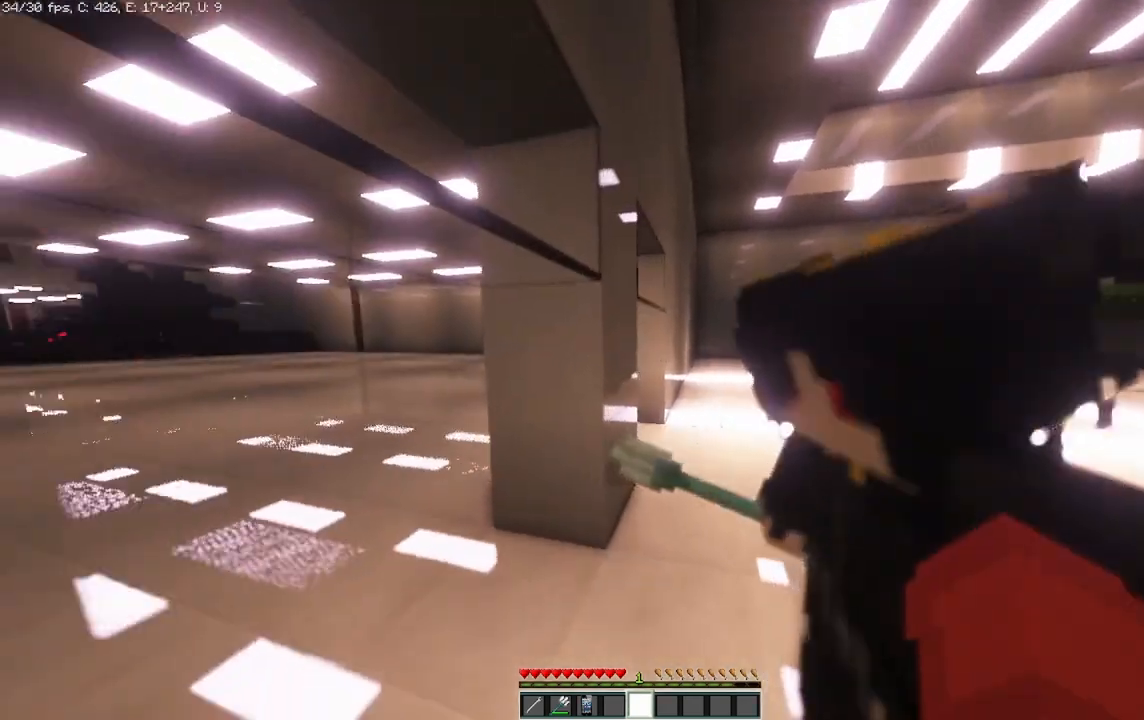
{"keys": ["s"], "mouse": [], "events": [[83, "w", "down"], [167, "a", "down"], [250, "w", "up"], [458, "a", "up"], [458, "s", "down"]]}
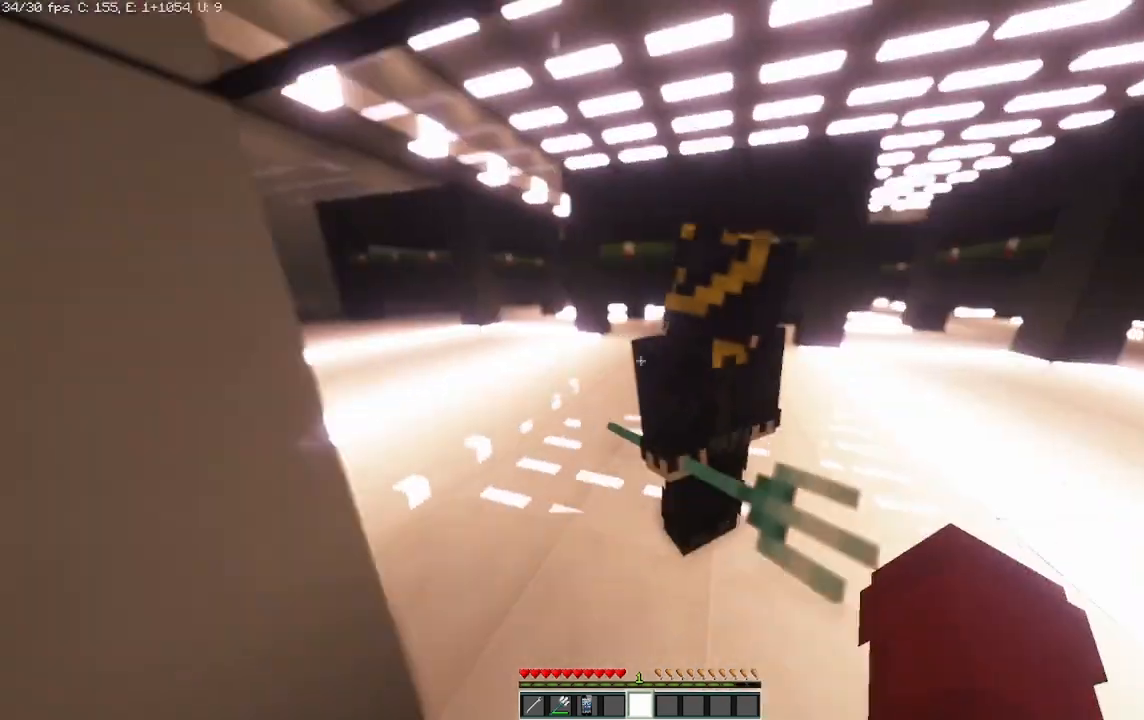
{"keys": [], "mouse": [], "events": [[167, "s", "up"]]}
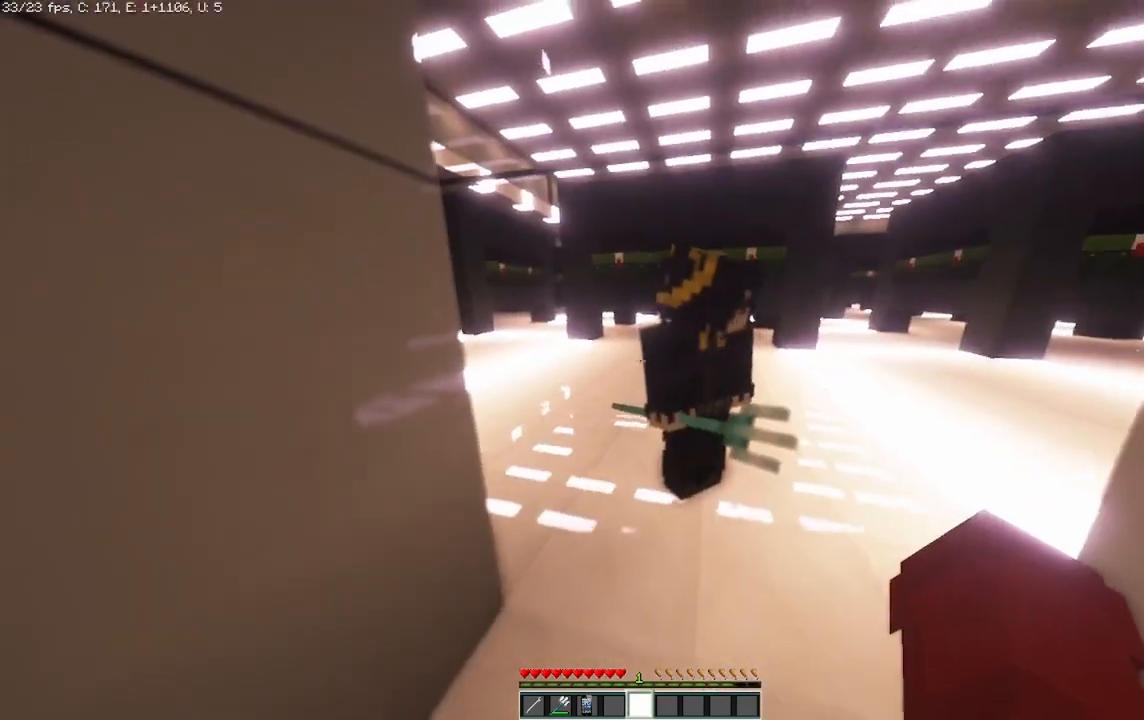
{"keys": [], "mouse": [], "events": [[125, "s", "down"], [375, "s", "up"]]}
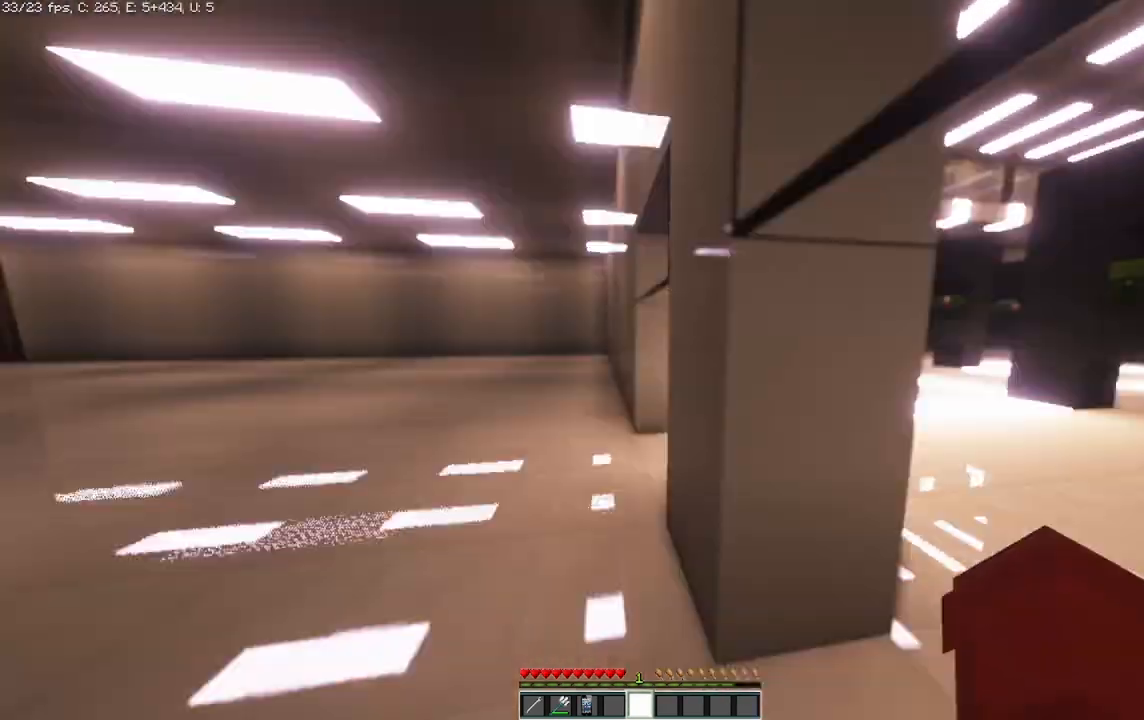
{"keys": ["d", "w"], "mouse": [], "events": [[208, "w", "down"], [500, "d", "down"]]}
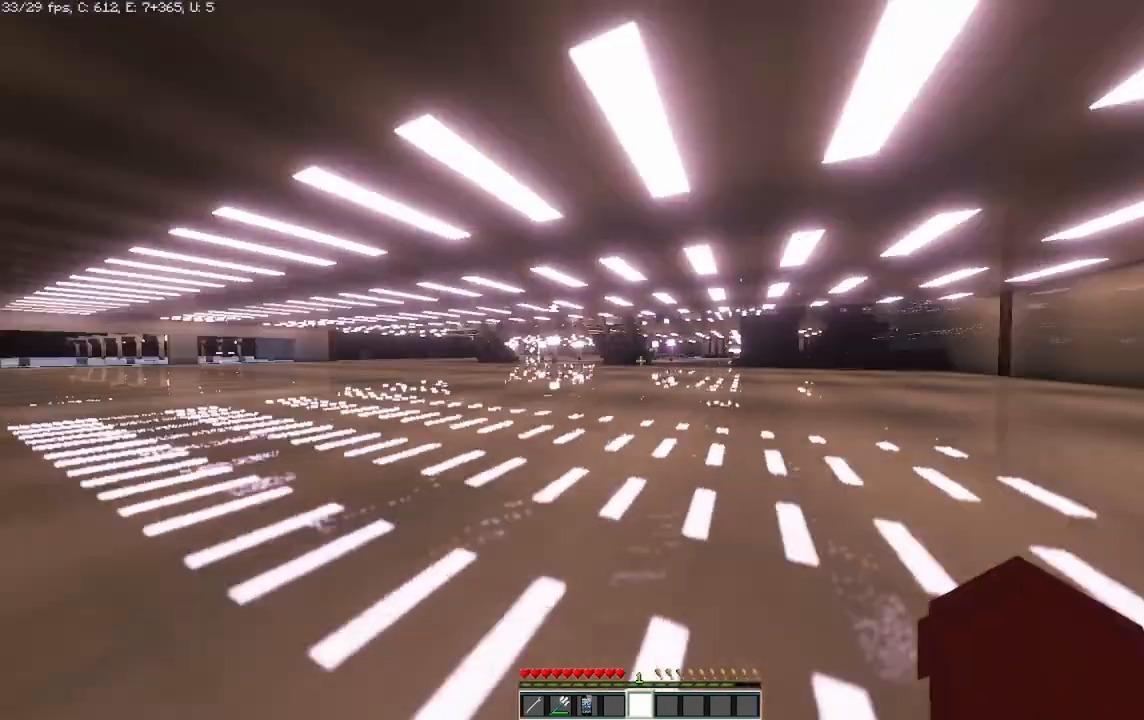
{"keys": ["w"], "mouse": [], "events": [[375, "d", "up"]]}
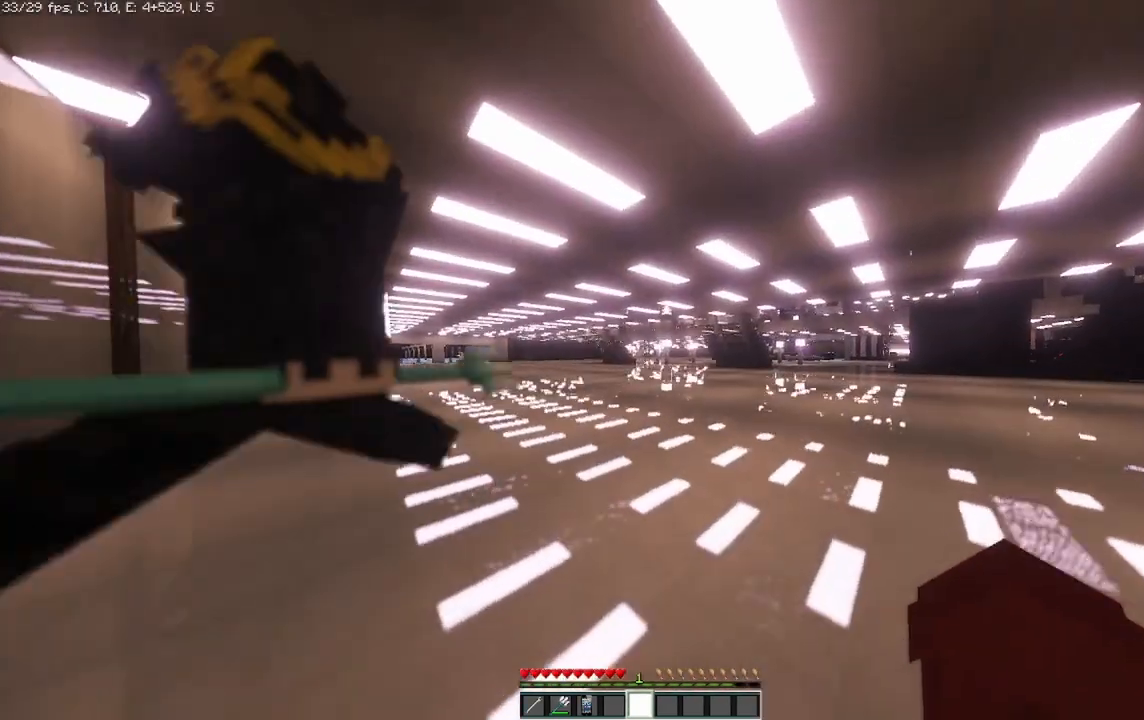
{"keys": ["d", "w"], "mouse": [], "events": [[83, "d", "down"]]}